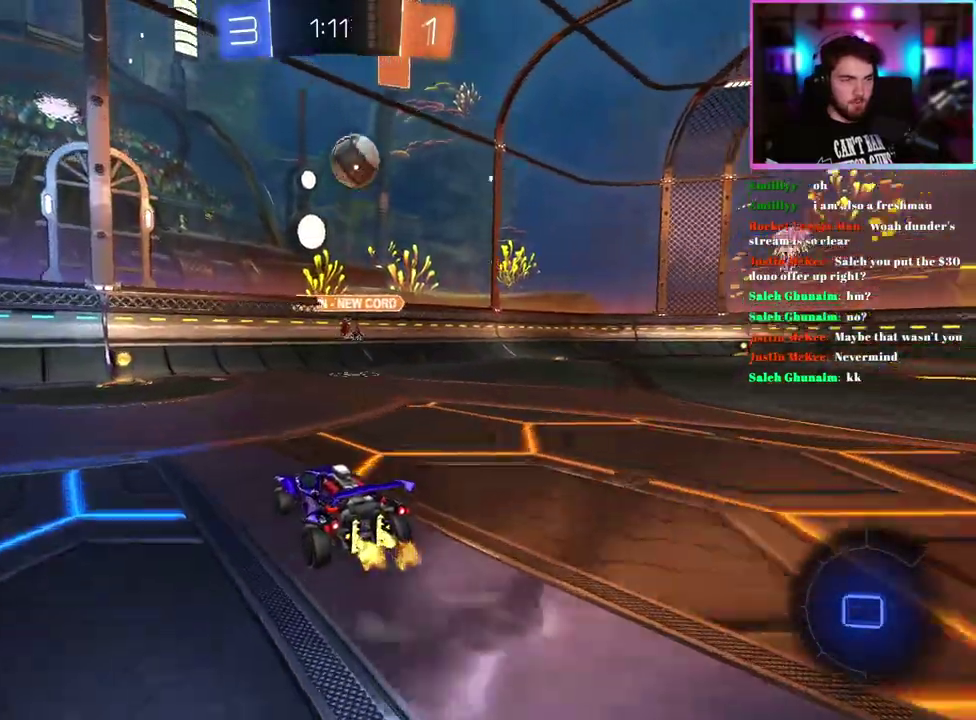
Gameplay with a controller (PlayStation layout); each line is a JSON object with the inputs held at the frame after it. "events" lists button and stick changes between this image and that frame as [ms after this image, input, new state], when the widget could be followed in between. This document gives stick clicks only as held states, not as events. Not read: right_stick.
{"buttons": ["R2"], "left_stick": "left", "events": [[67, "TRIANGLE", "down"], [183, "TRIANGLE", "up"], [283, "TRIANGLE", "down"], [383, "TRIANGLE", "up"], [400, "left_stick", "up-left"], [467, "left_stick", "left"]]}
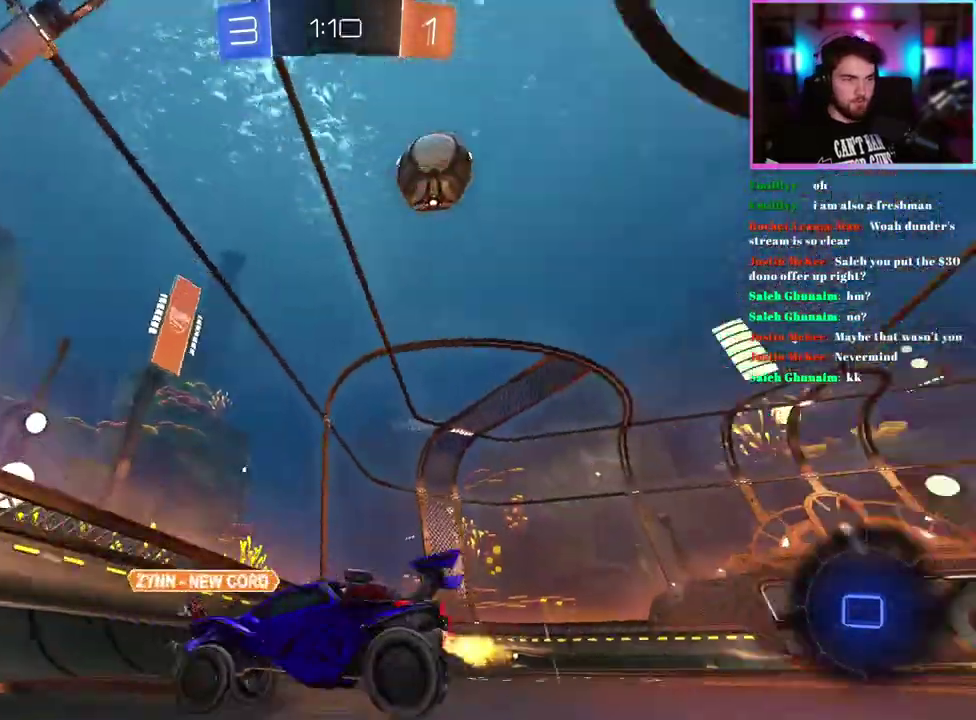
{"buttons": ["R2"], "left_stick": "left", "events": []}
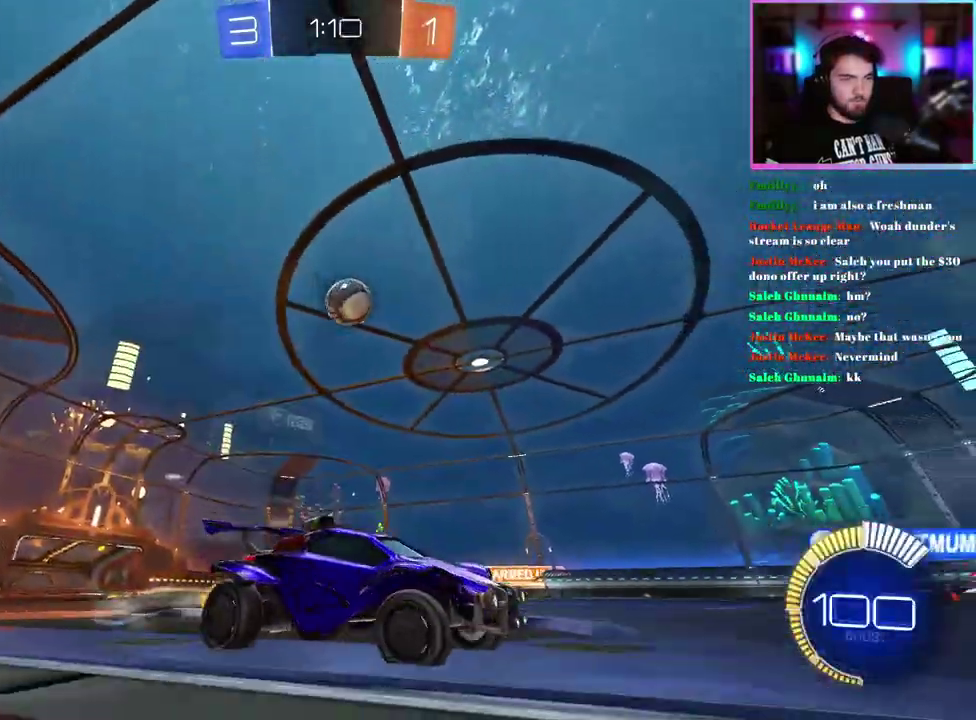
{"buttons": ["R2"], "left_stick": "left", "events": [[417, "left_stick", "center"], [483, "left_stick", "left"]]}
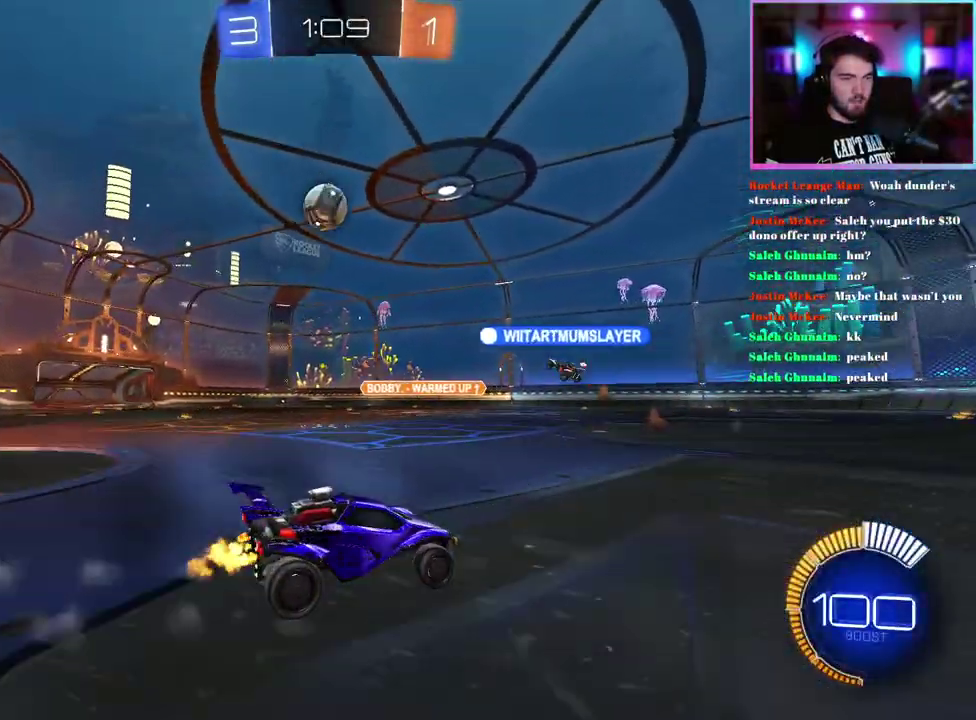
{"buttons": ["R2"], "left_stick": "left", "events": [[383, "left_stick", "center"], [500, "left_stick", "left"]]}
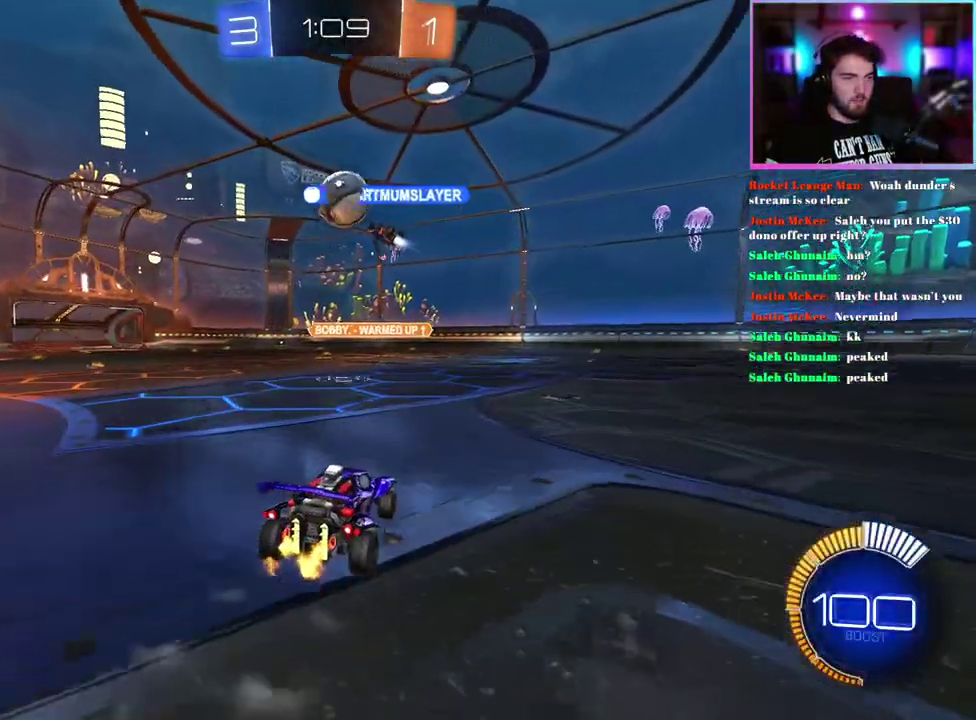
{"buttons": ["R1", "R2"], "left_stick": "left", "events": [[217, "left_stick", "center"], [317, "R1", "down"], [433, "left_stick", "left"]]}
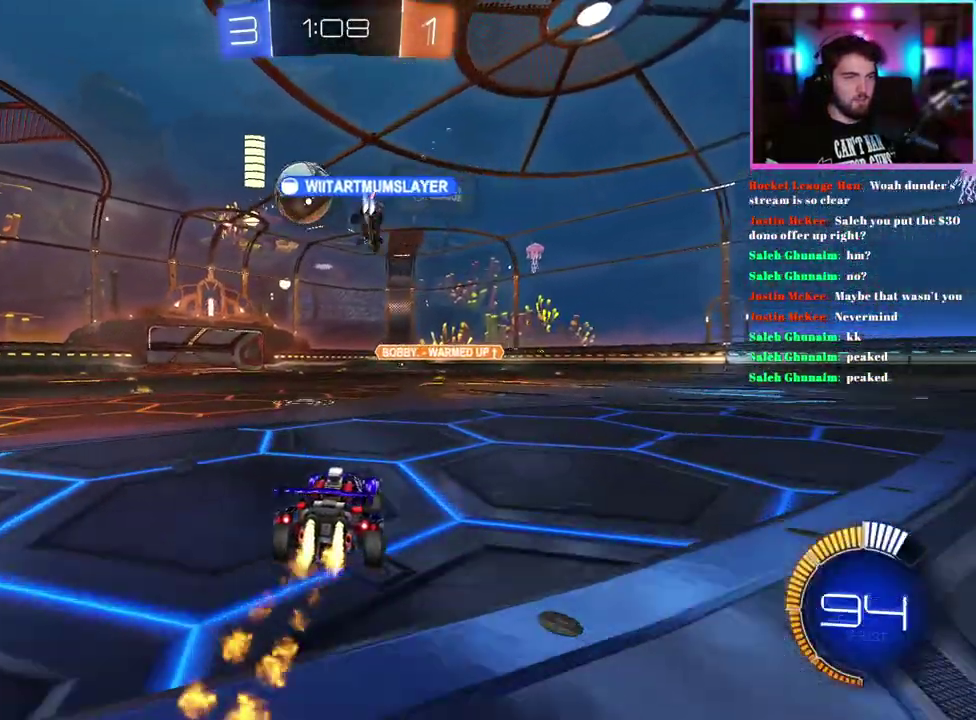
{"buttons": ["R1", "R2"], "left_stick": "center", "events": [[283, "left_stick", "center"]]}
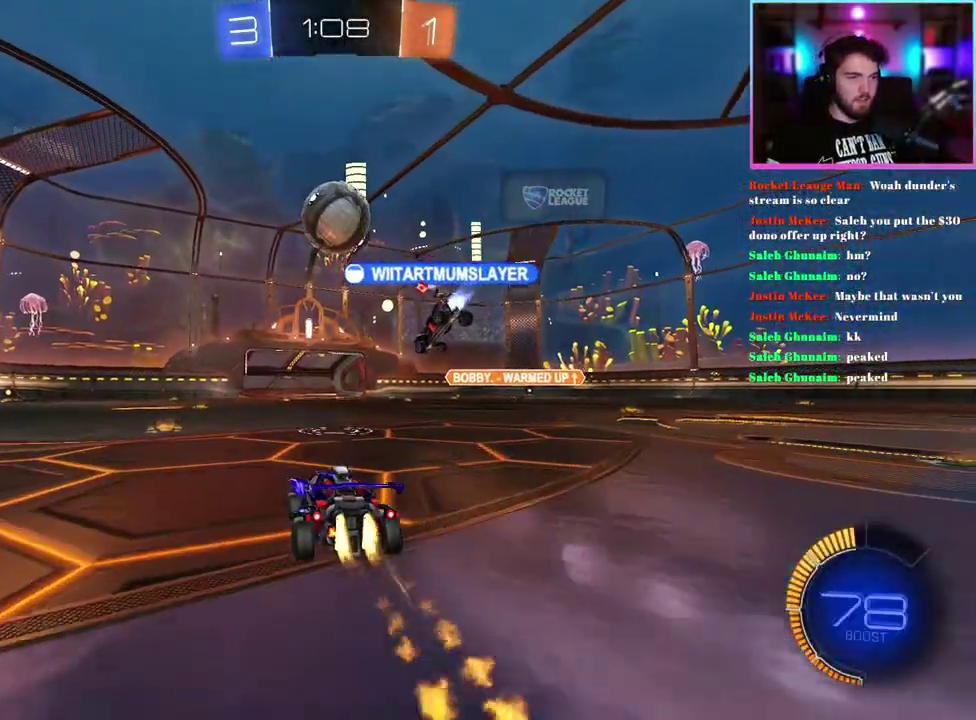
{"buttons": ["R1", "R2"], "left_stick": "right", "events": [[217, "left_stick", "down-right"], [350, "left_stick", "center"], [467, "left_stick", "right"]]}
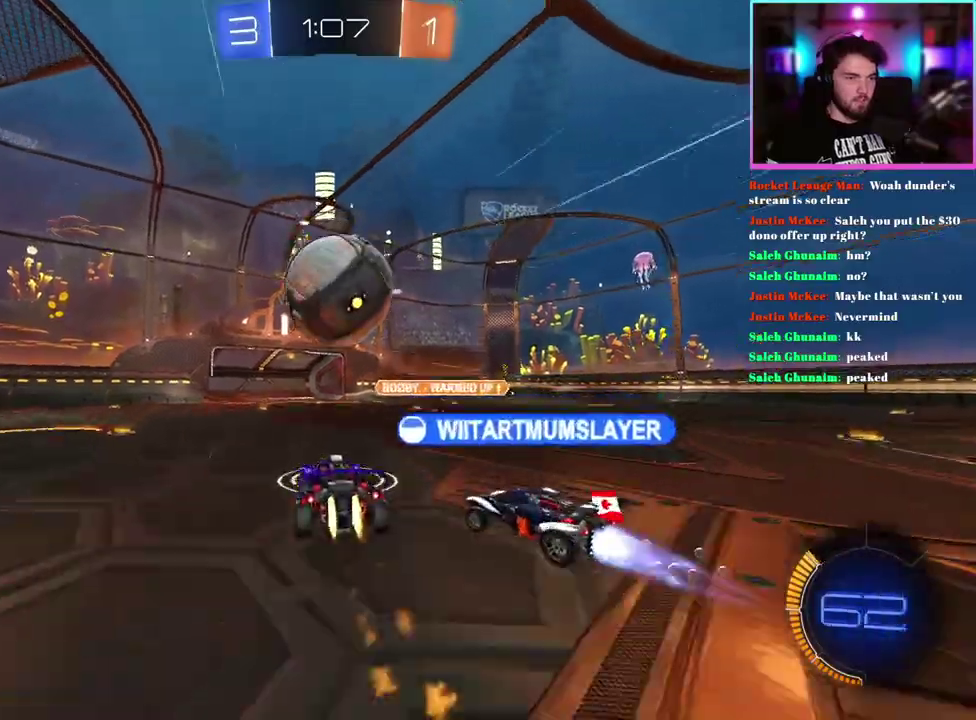
{"buttons": ["R2"], "left_stick": "down-left"}
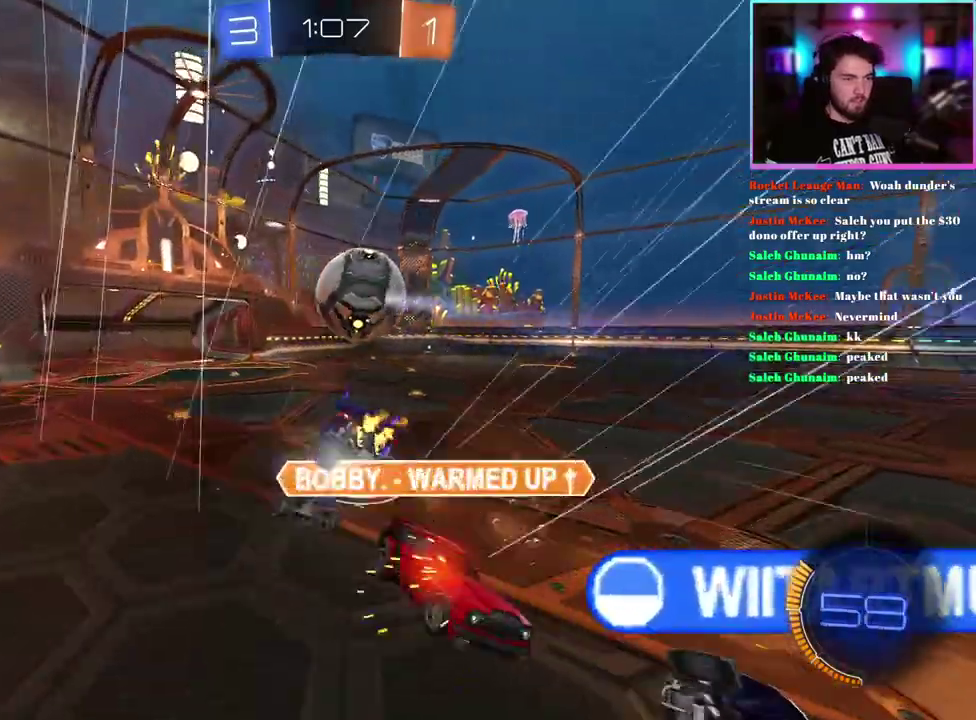
{"buttons": ["L1", "R2"], "left_stick": "center"}
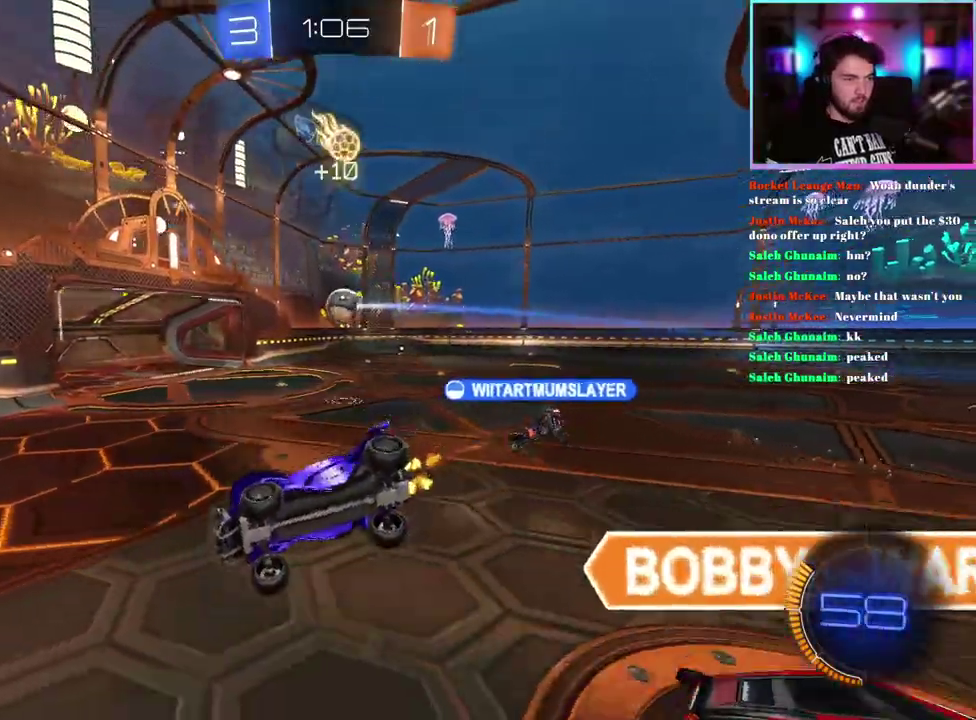
{"buttons": ["R2"], "left_stick": "left", "events": [[250, "L1", "up"], [483, "left_stick", "left"]]}
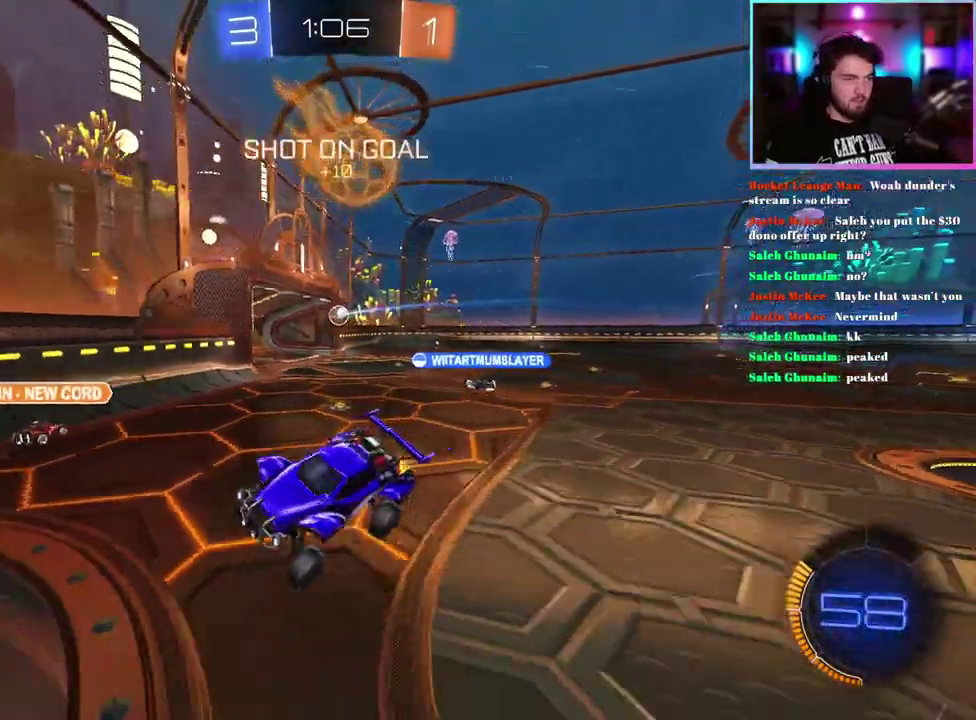
{"buttons": ["R2"], "left_stick": "left", "events": [[50, "left_stick", "center"], [117, "left_stick", "left"]]}
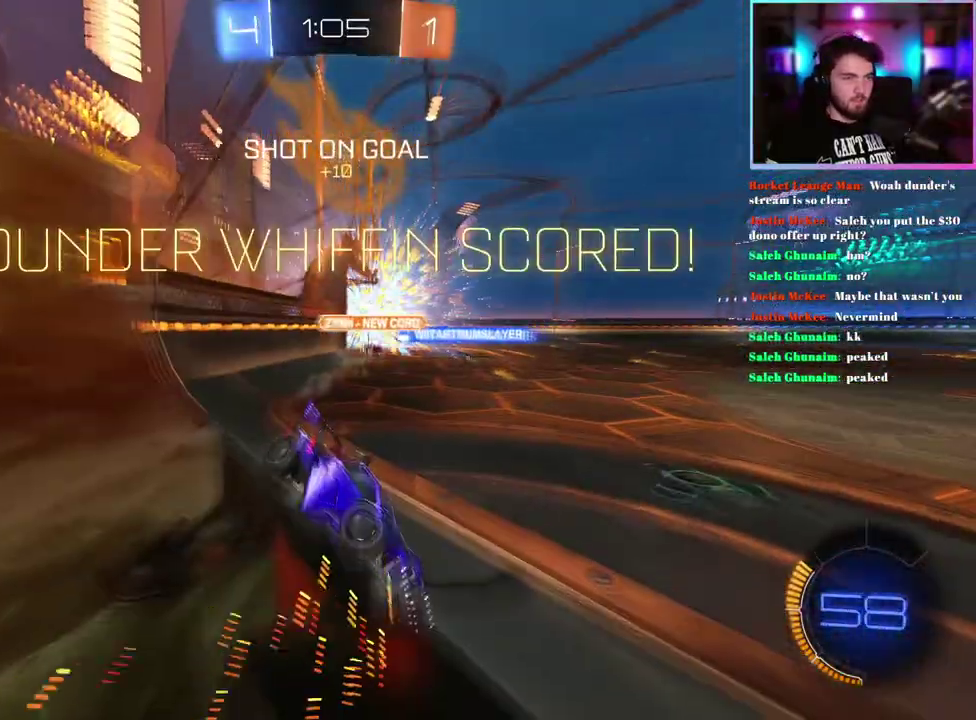
{"buttons": ["R2"], "left_stick": "left", "events": []}
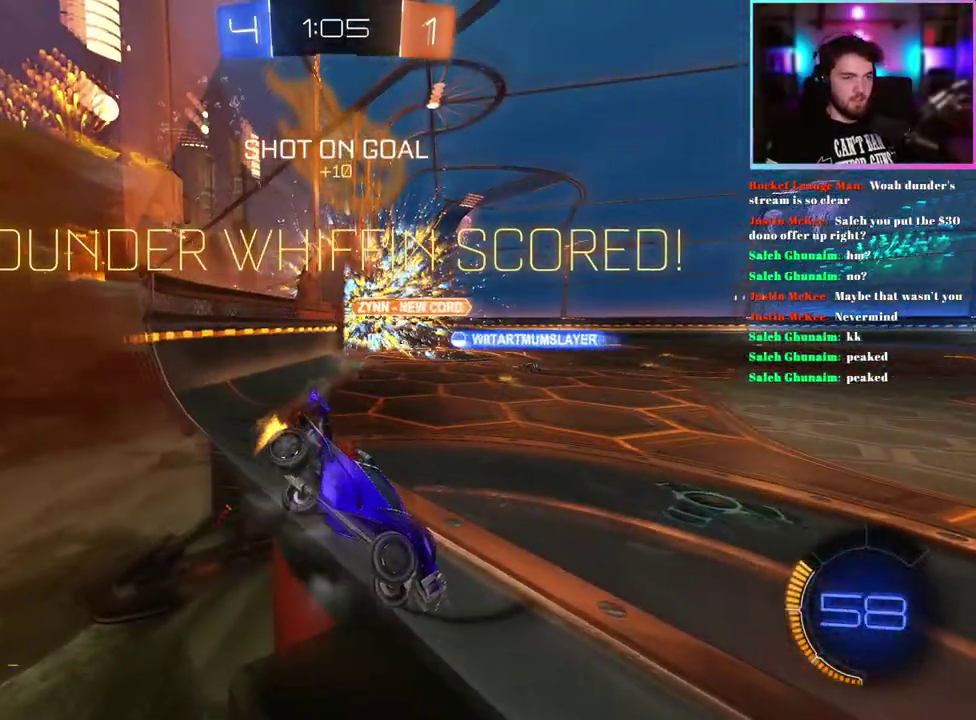
{"buttons": ["R2"], "left_stick": "left", "events": []}
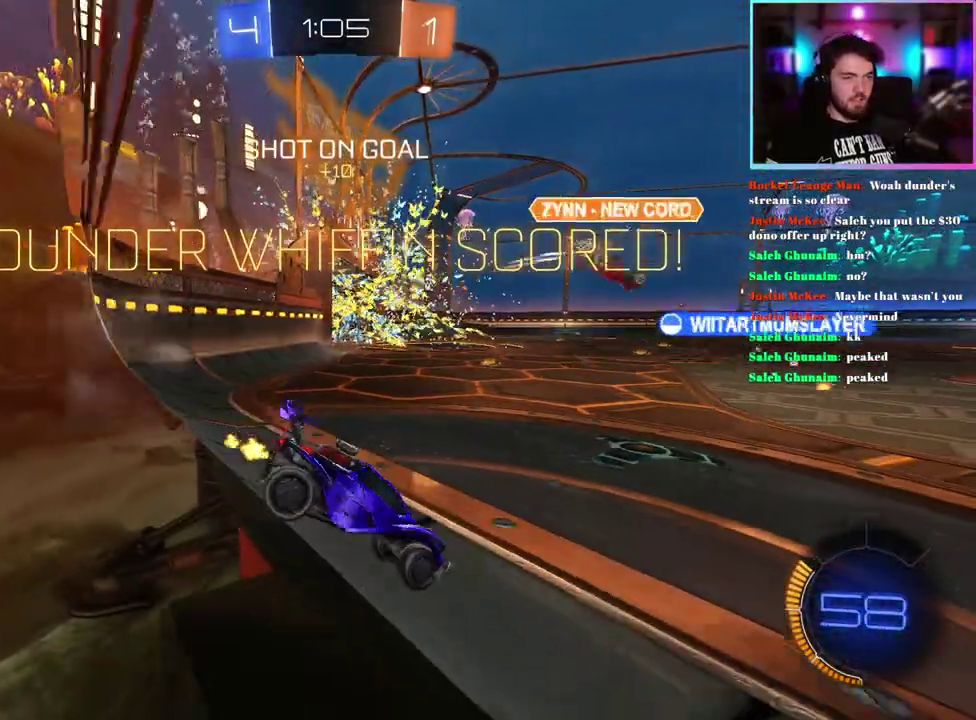
{"buttons": ["R2"], "left_stick": "center", "events": [[17, "left_stick", "center"], [150, "left_stick", "down"], [317, "left_stick", "center"]]}
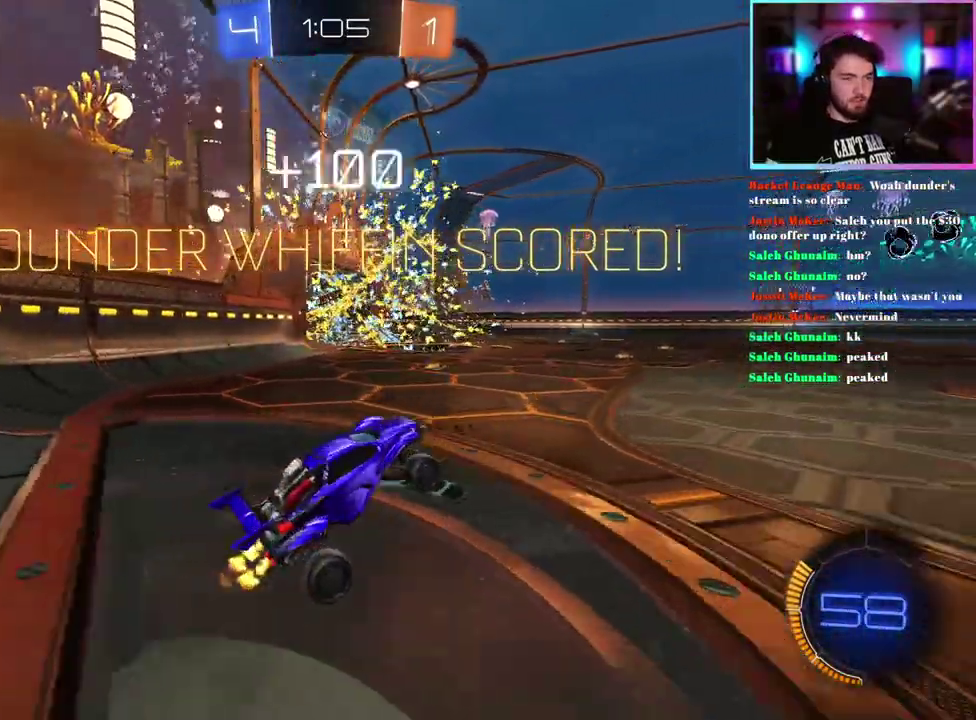
{"buttons": ["R2"], "left_stick": "up"}
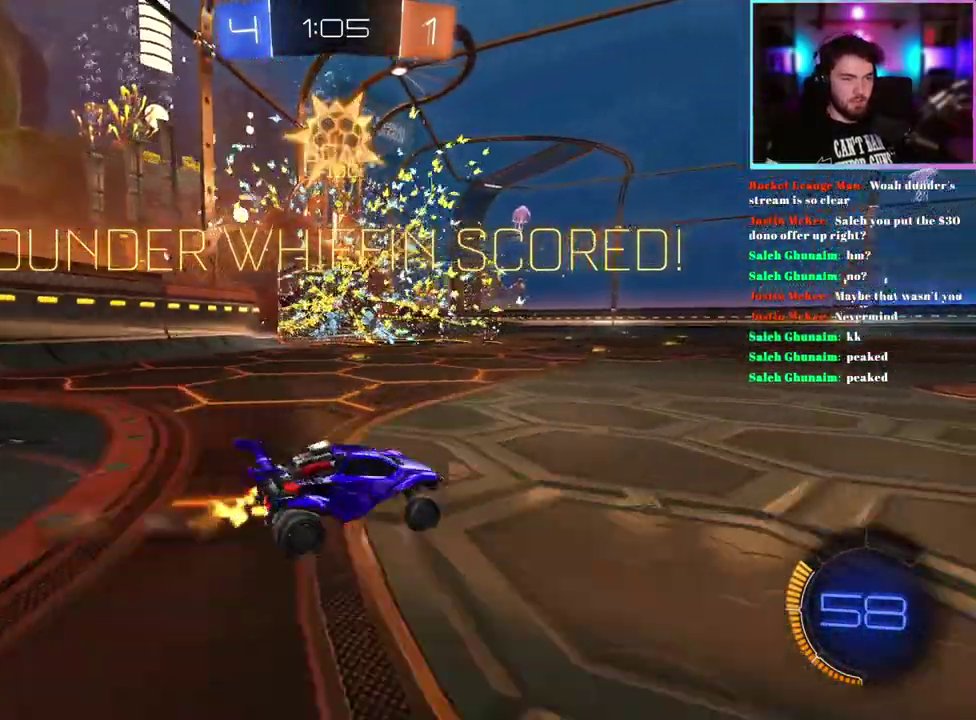
{"buttons": ["L1", "R2"], "left_stick": "down"}
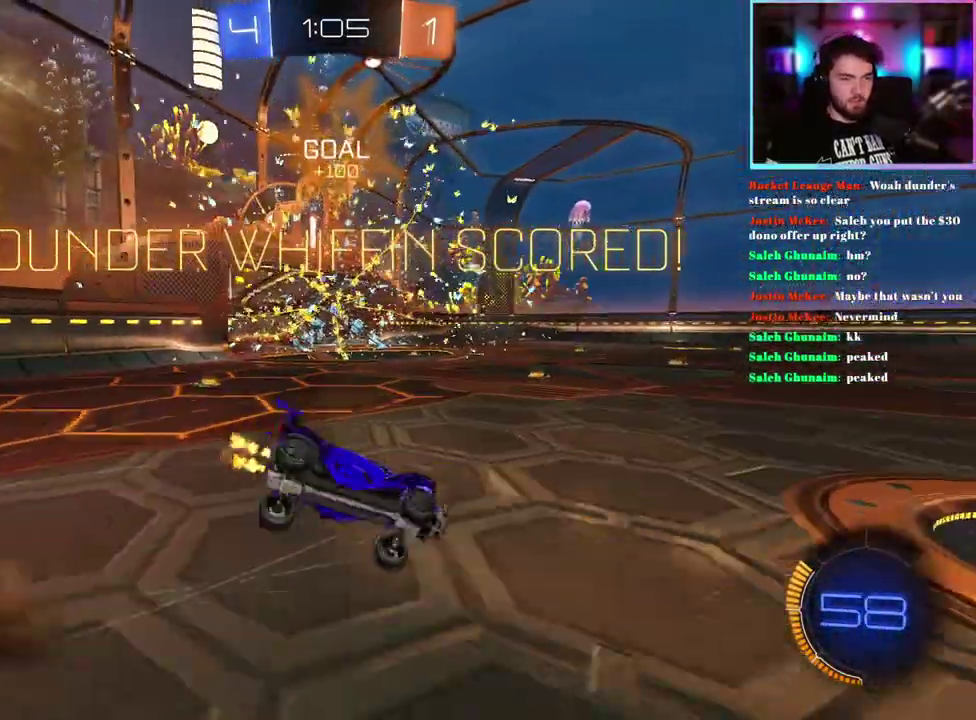
{"buttons": [], "left_stick": "left"}